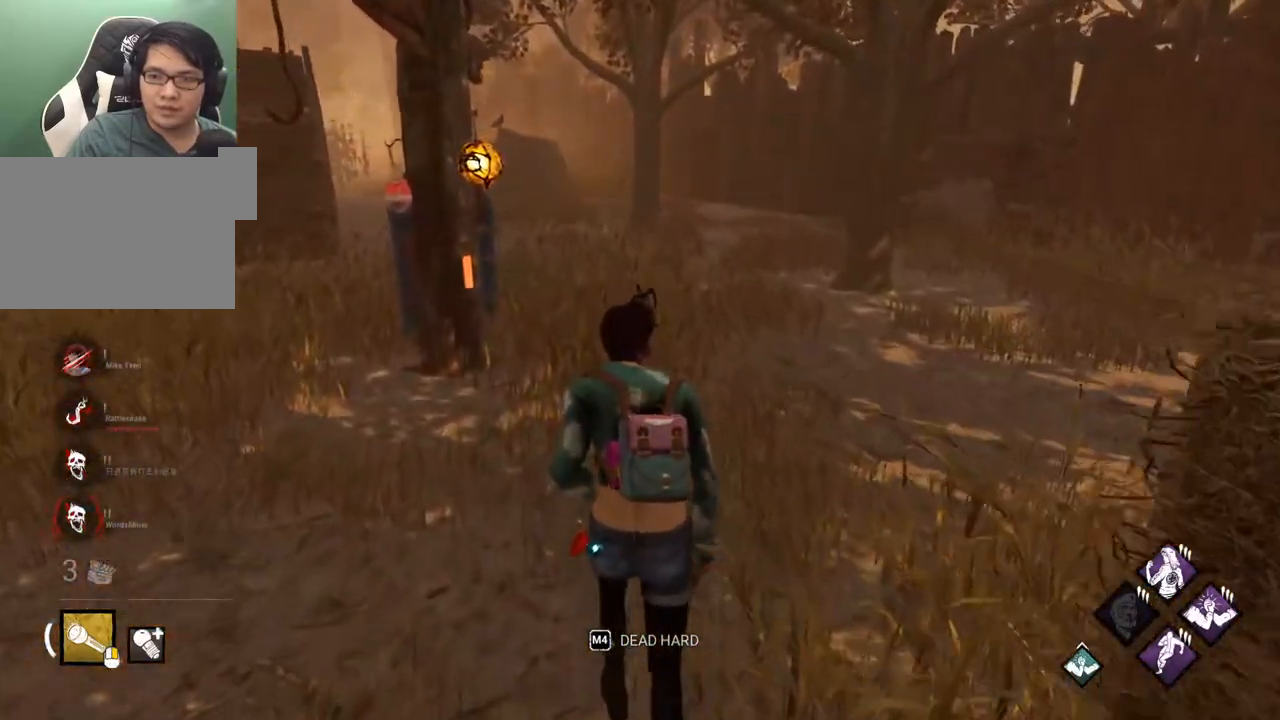
Gameplay with keyboard and mouse; each line is a JSON object with the keys and mouse buttons held at the frame after it. "events" lists presses ("down") and releases ("up") of "1", "2", "3", "4", "5", "a", "alt", "c", "caps_lock", "ctrl", "d", "e", "f", "g", "q", "r", "s", "shift", "space", "t", "tab", "v", "w", "x", "z" and "mouse_wheel" between this image and that frame as [ms after this image, input, new state], when the widget could be followed in between. "mouse_wheel" = the "wheel" button of the "mouse" list. No other keys are recorded. "wheel" means that the mouse wheel is clicked or scrolled. "mouse_move" is the direction in which the mouse moves at that frame (one of eight, or "still"), when it could be read.
{"keys": ["shift", "w"], "mouse": [], "mouse_move": "still", "events": []}
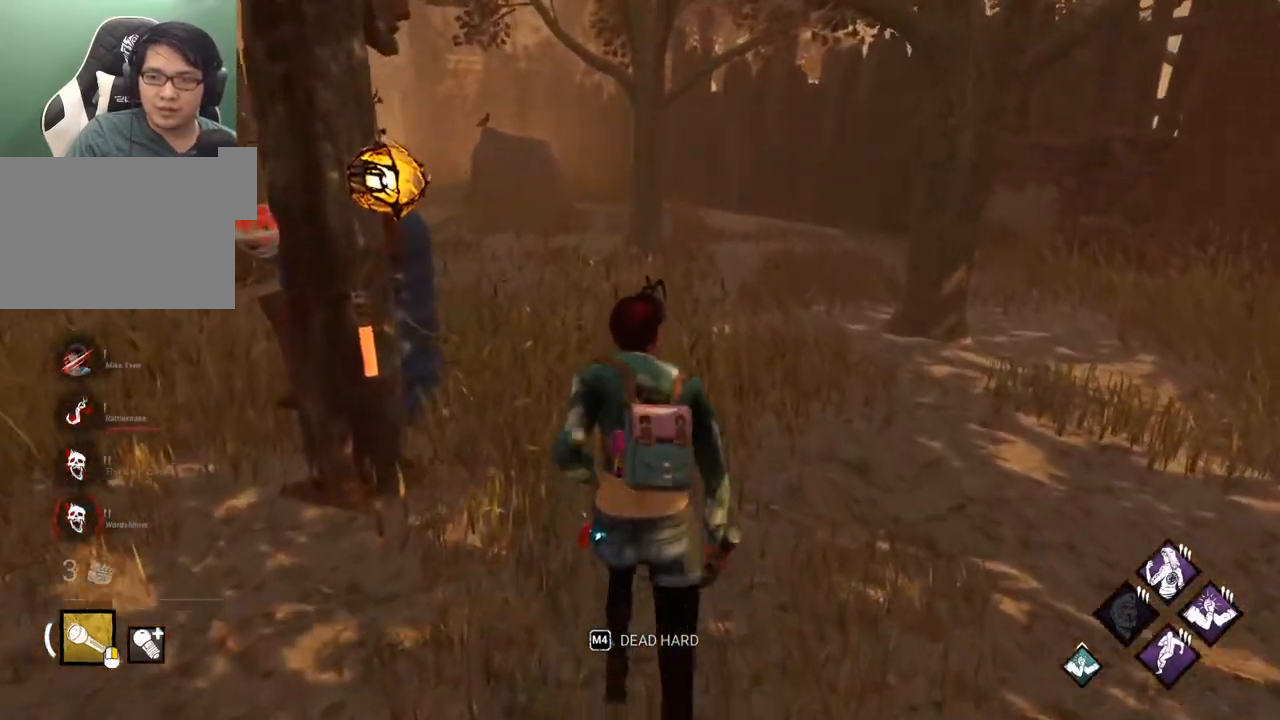
{"keys": ["shift", "w"], "mouse": [], "mouse_move": "left", "events": []}
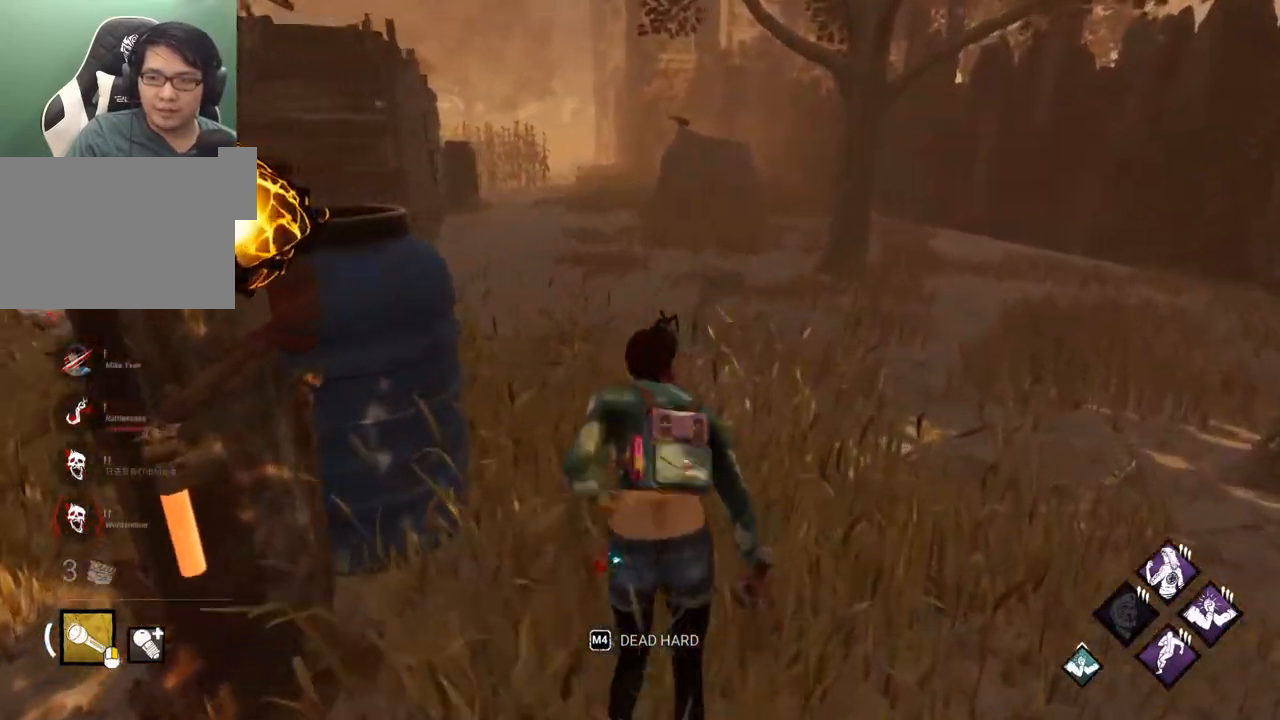
{"keys": ["d", "shift", "w"], "mouse": [], "mouse_move": "still", "events": [[83, "d", "down"]]}
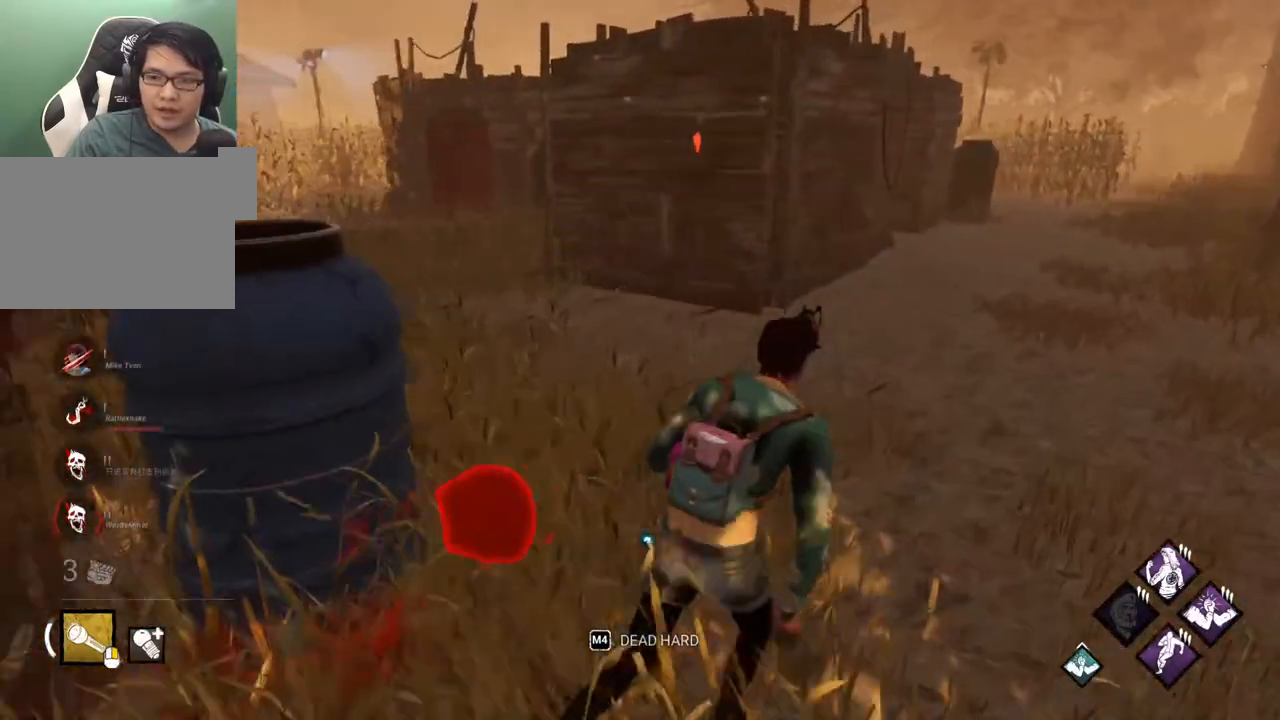
{"keys": ["d", "shift", "w"], "mouse": [], "mouse_move": "still", "events": []}
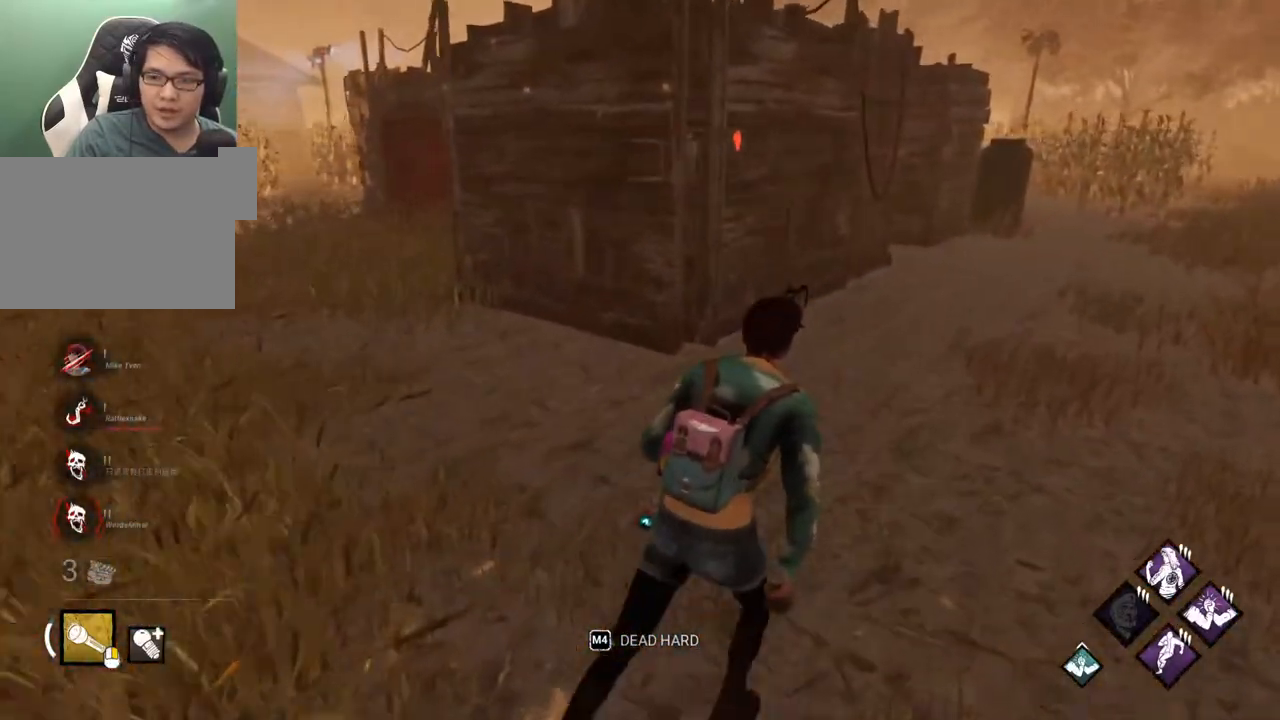
{"keys": ["d", "shift", "w"], "mouse": [], "mouse_move": "still", "events": []}
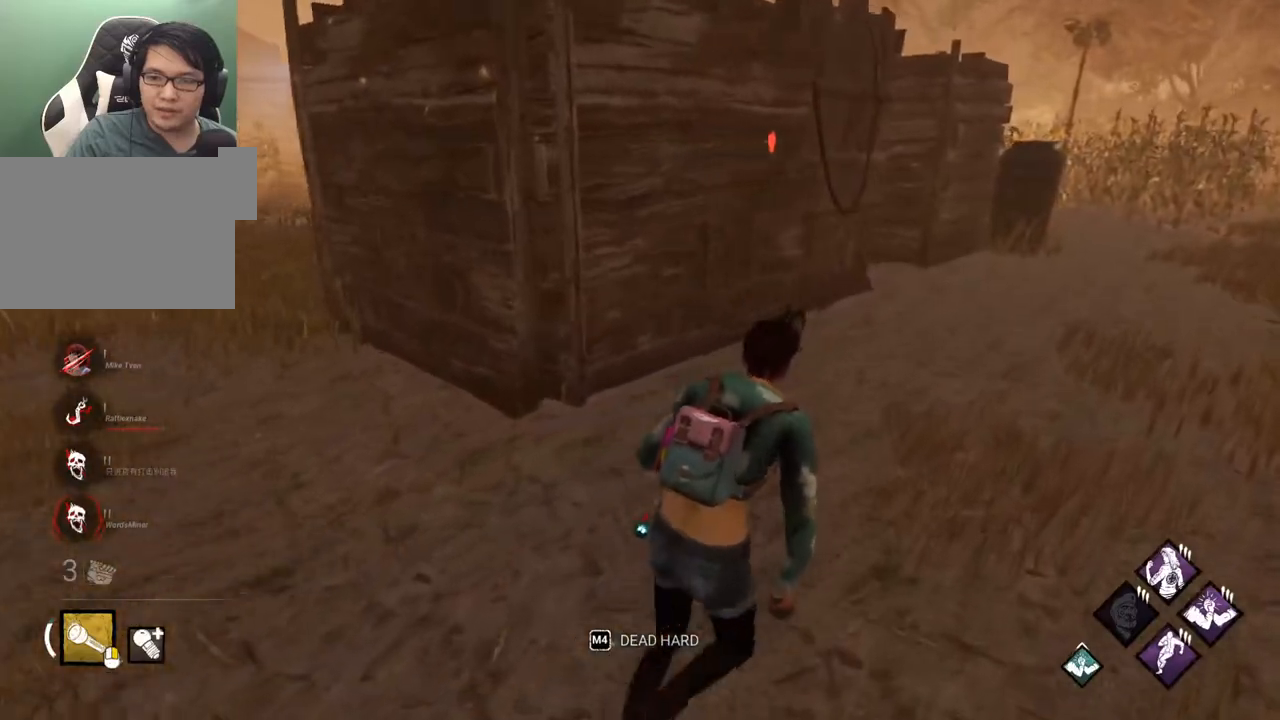
{"keys": ["d", "shift", "w"], "mouse": [], "mouse_move": "still", "events": []}
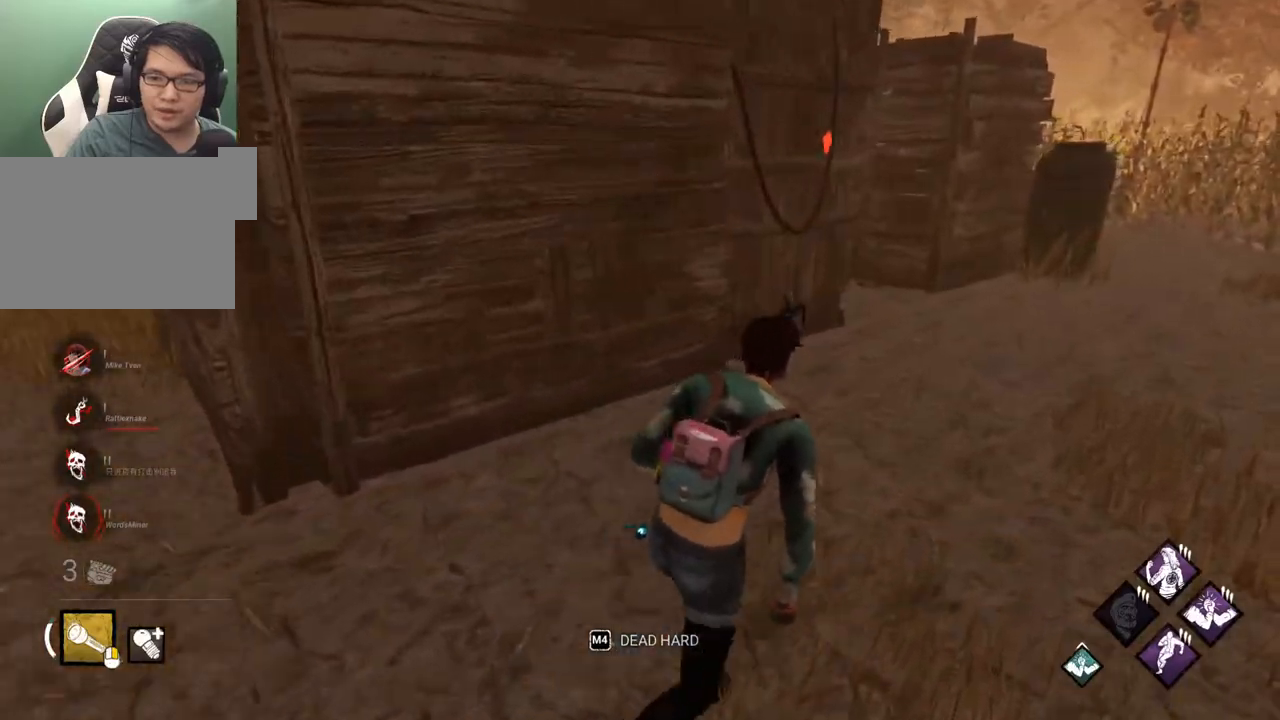
{"keys": ["d", "shift", "w"], "mouse": [], "mouse_move": "still", "events": []}
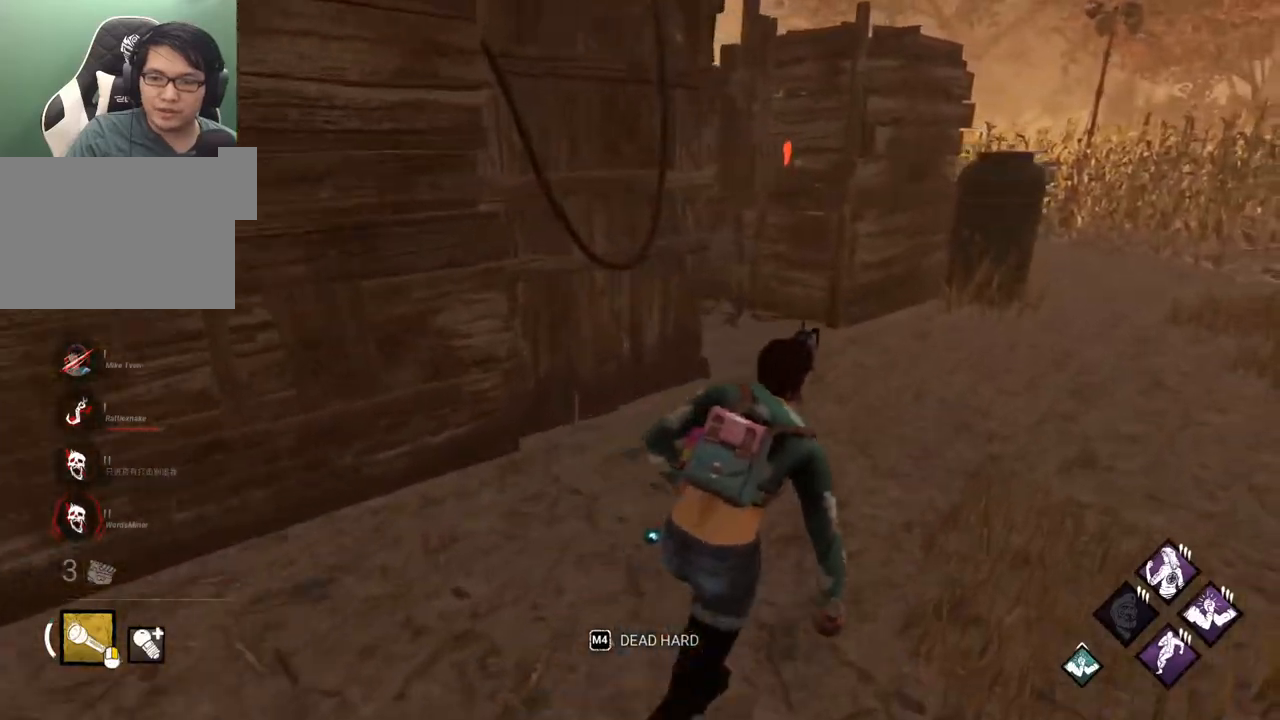
{"keys": ["d", "shift", "w"], "mouse": [], "mouse_move": "still", "events": []}
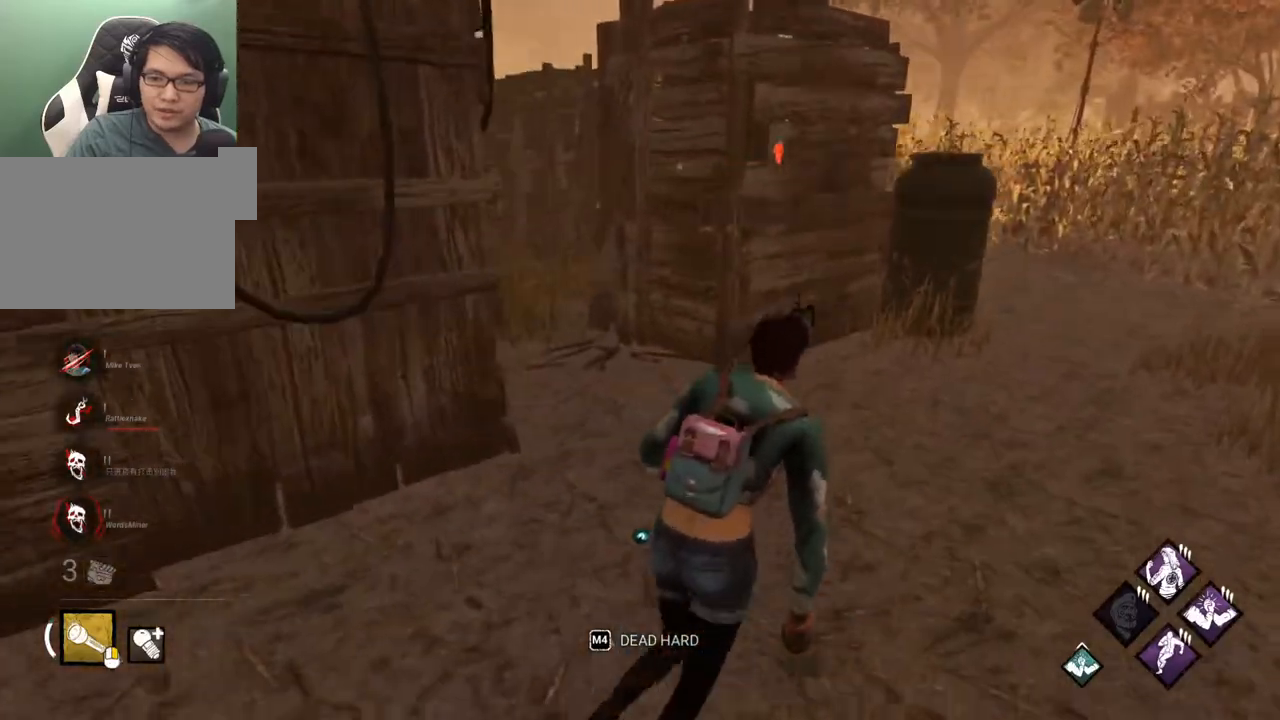
{"keys": ["d", "shift", "w"], "mouse": [], "mouse_move": "right", "events": [[350, "d", "up"], [500, "d", "down"]]}
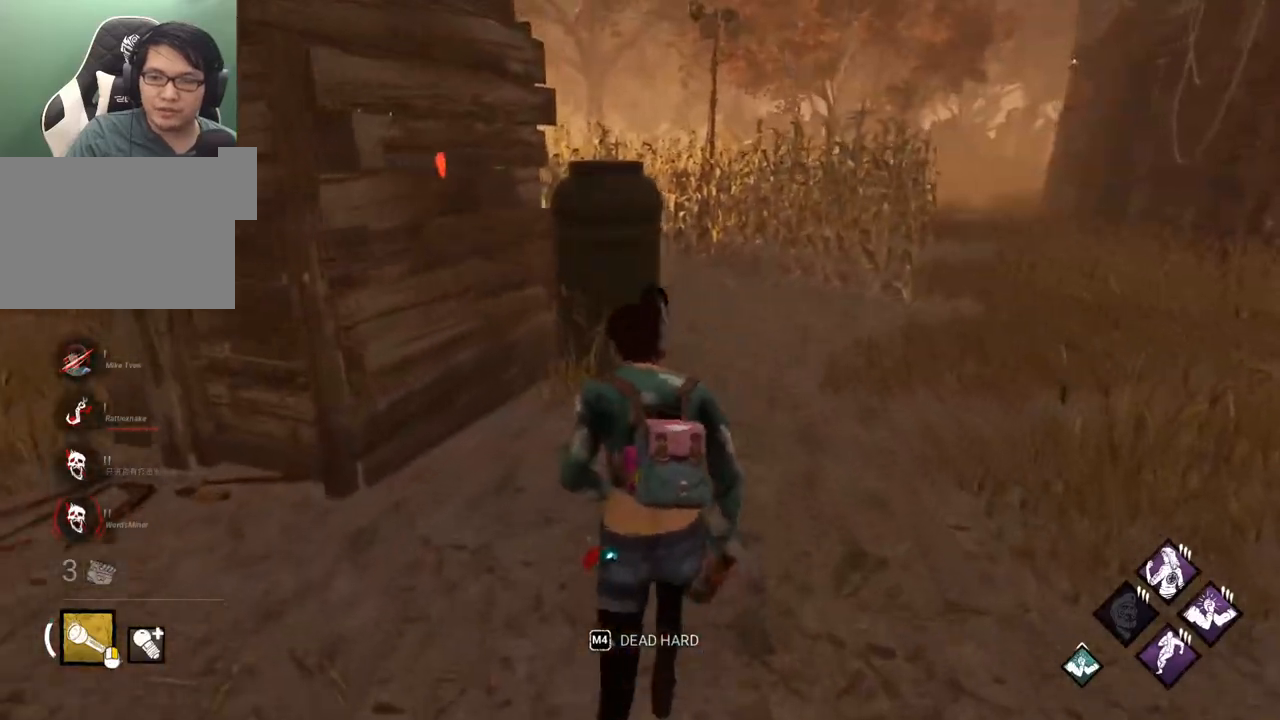
{"keys": ["shift", "w"], "mouse": [], "mouse_move": "still", "events": [[133, "d", "up"], [283, "d", "down"], [367, "d", "up"]]}
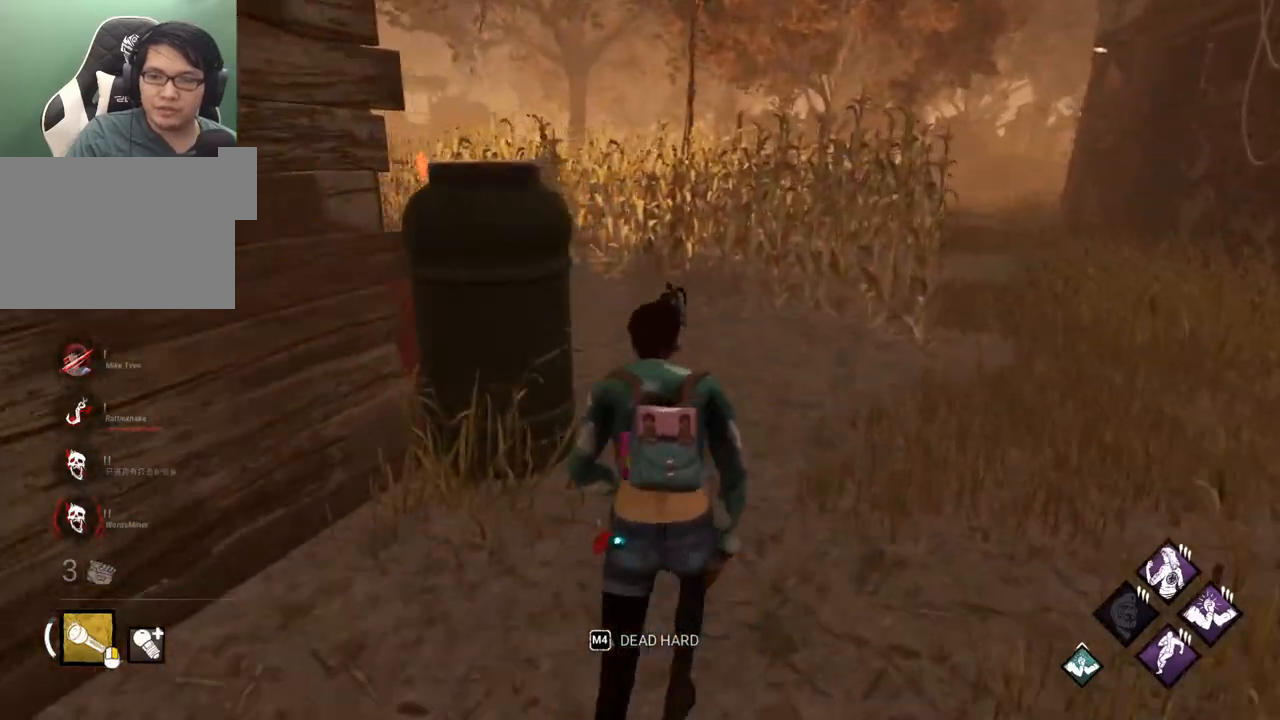
{"keys": ["d", "shift", "w"], "mouse": [], "mouse_move": "left", "events": [[17, "d", "down"], [117, "d", "up"], [250, "d", "down"], [383, "d", "up"], [483, "d", "down"]]}
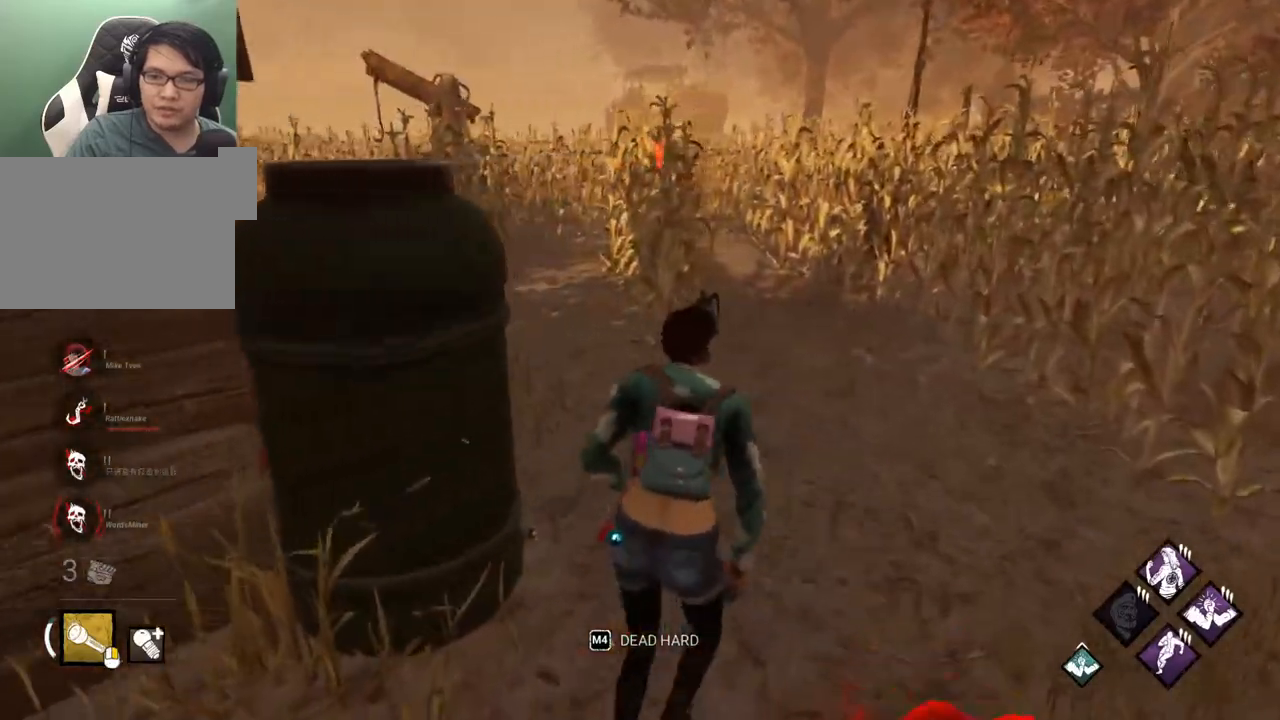
{"keys": ["d", "shift", "w"], "mouse": [], "mouse_move": "still", "events": [[117, "d", "up"], [217, "d", "down"], [350, "d", "up"], [500, "d", "down"]]}
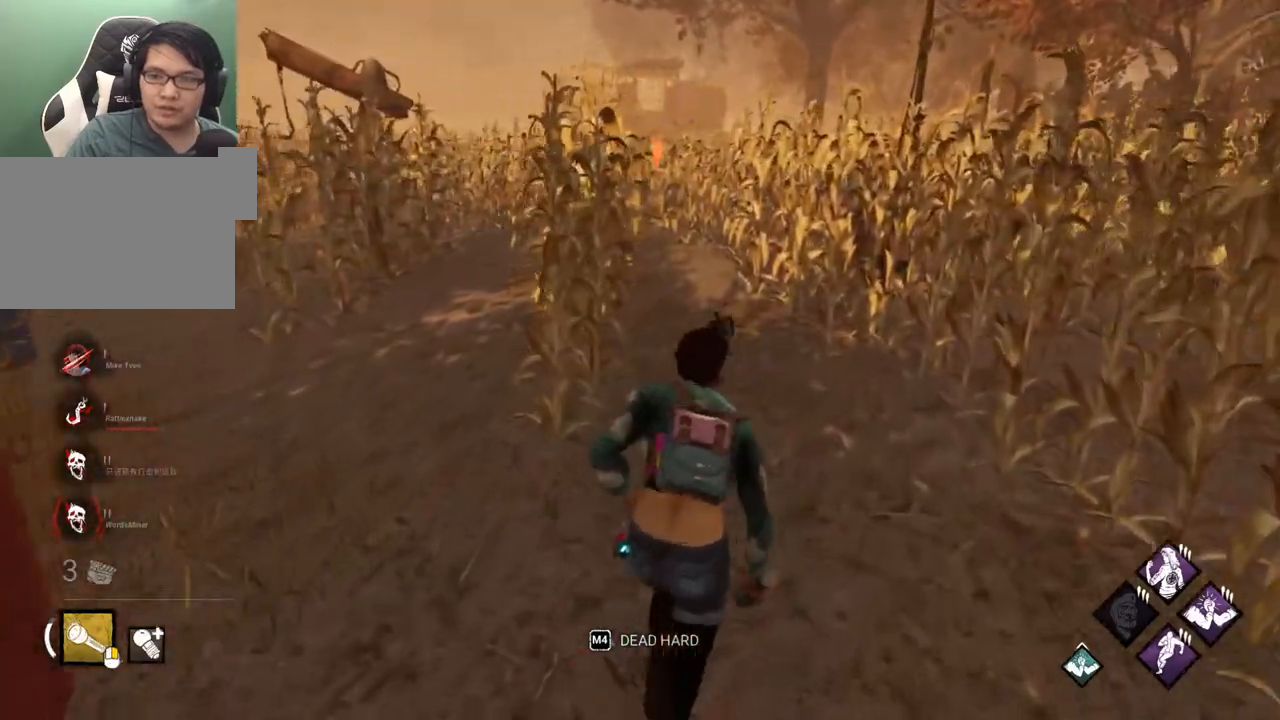
{"keys": ["shift", "w"], "mouse": [], "mouse_move": "right", "events": [[183, "d", "up"]]}
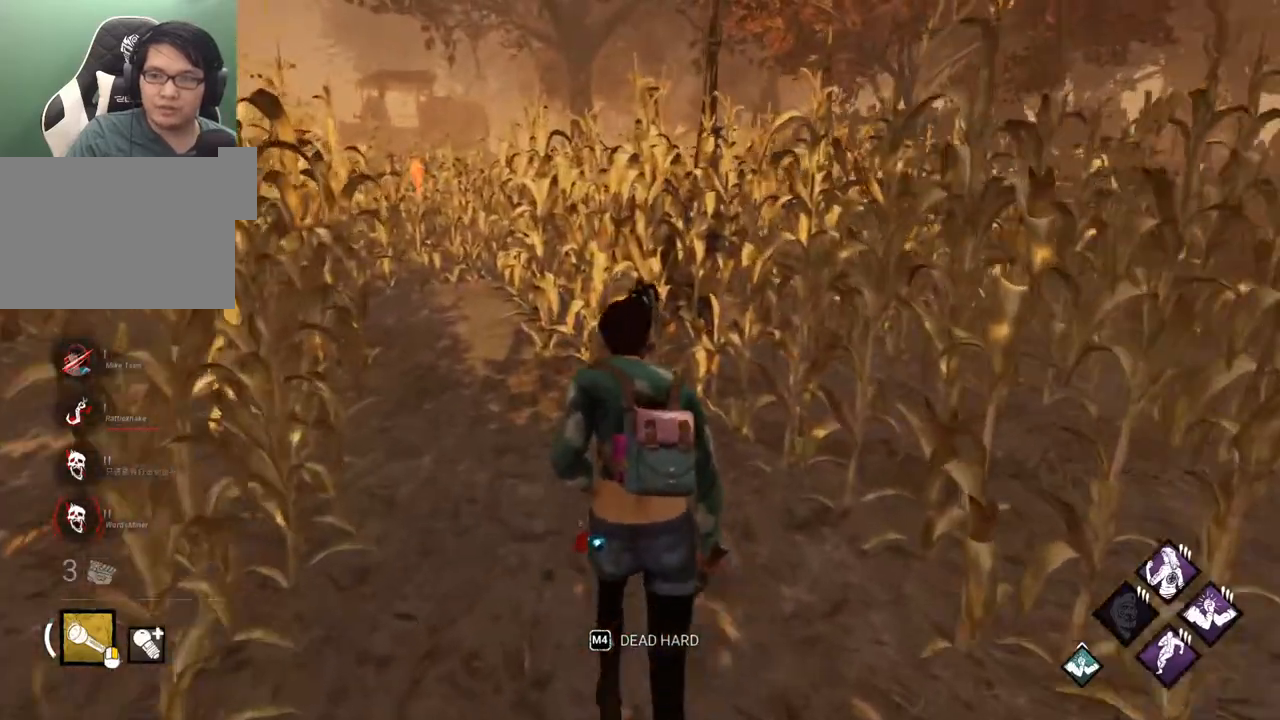
{"keys": ["shift", "w"], "mouse": [], "mouse_move": "still", "events": []}
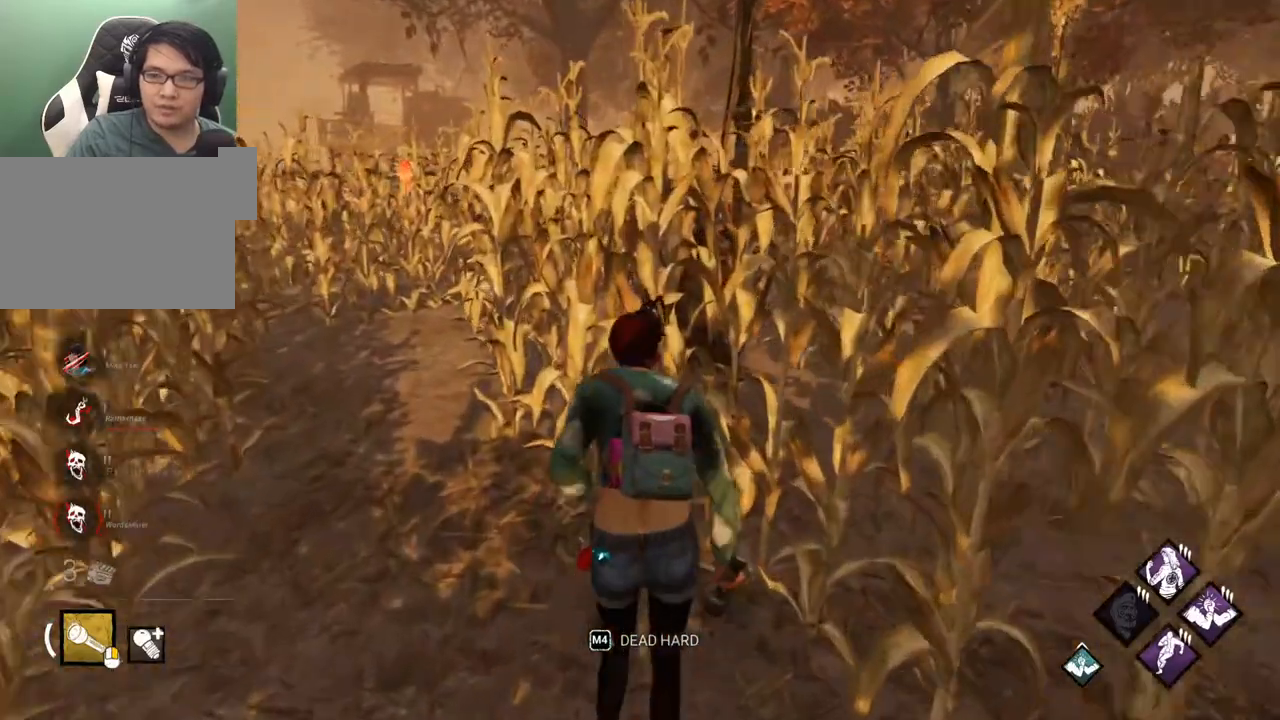
{"keys": ["shift", "w"], "mouse": [], "mouse_move": "still", "events": []}
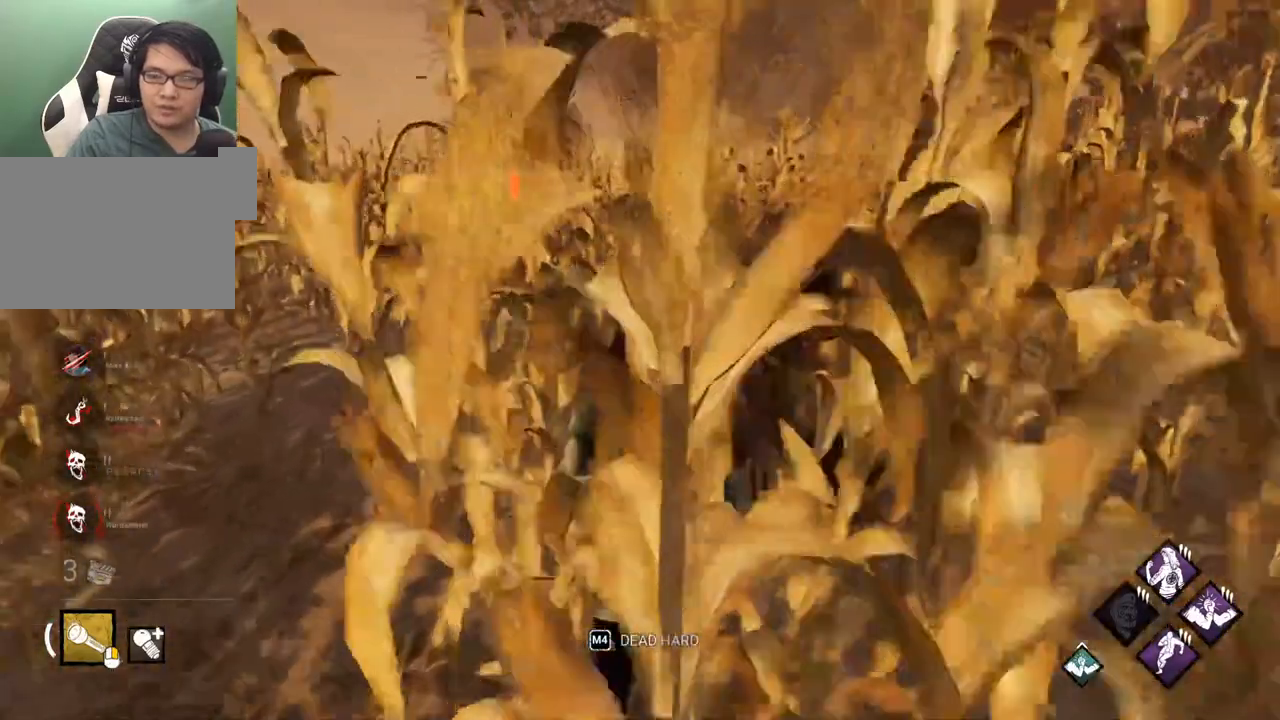
{"keys": ["shift", "w"], "mouse": [], "mouse_move": "still", "events": []}
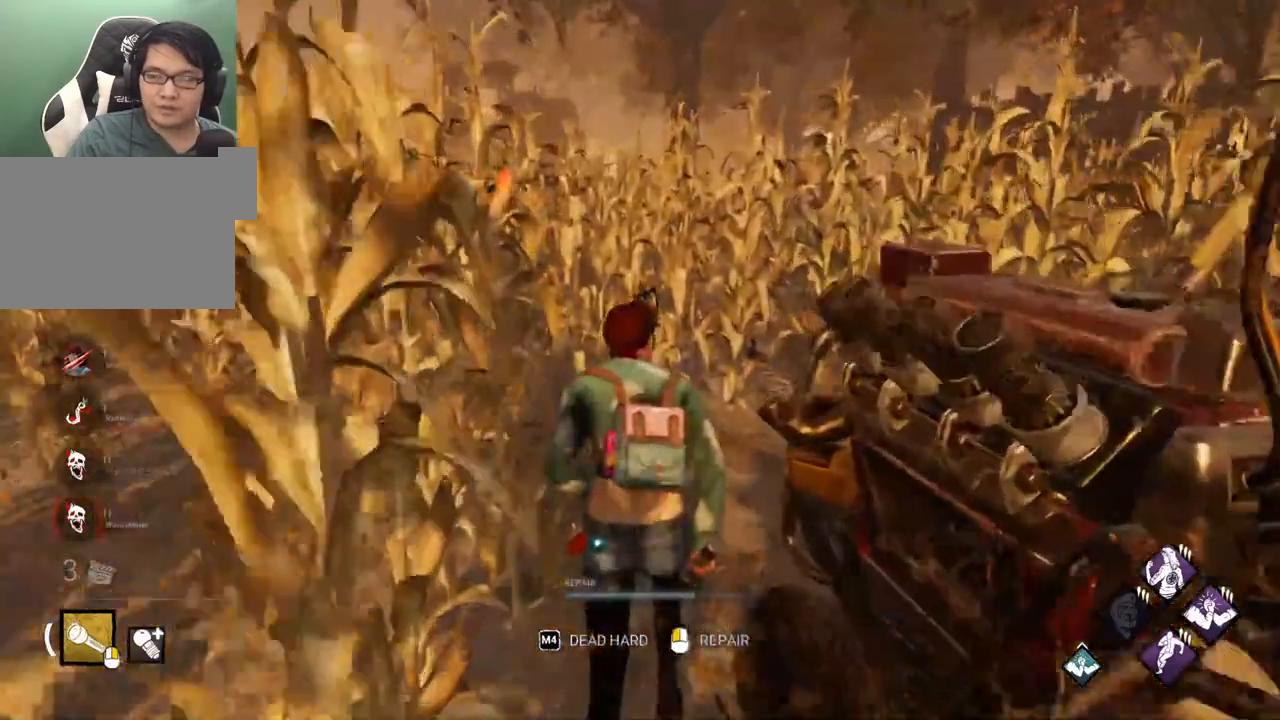
{"keys": ["shift", "w"], "mouse": [], "mouse_move": "still", "events": []}
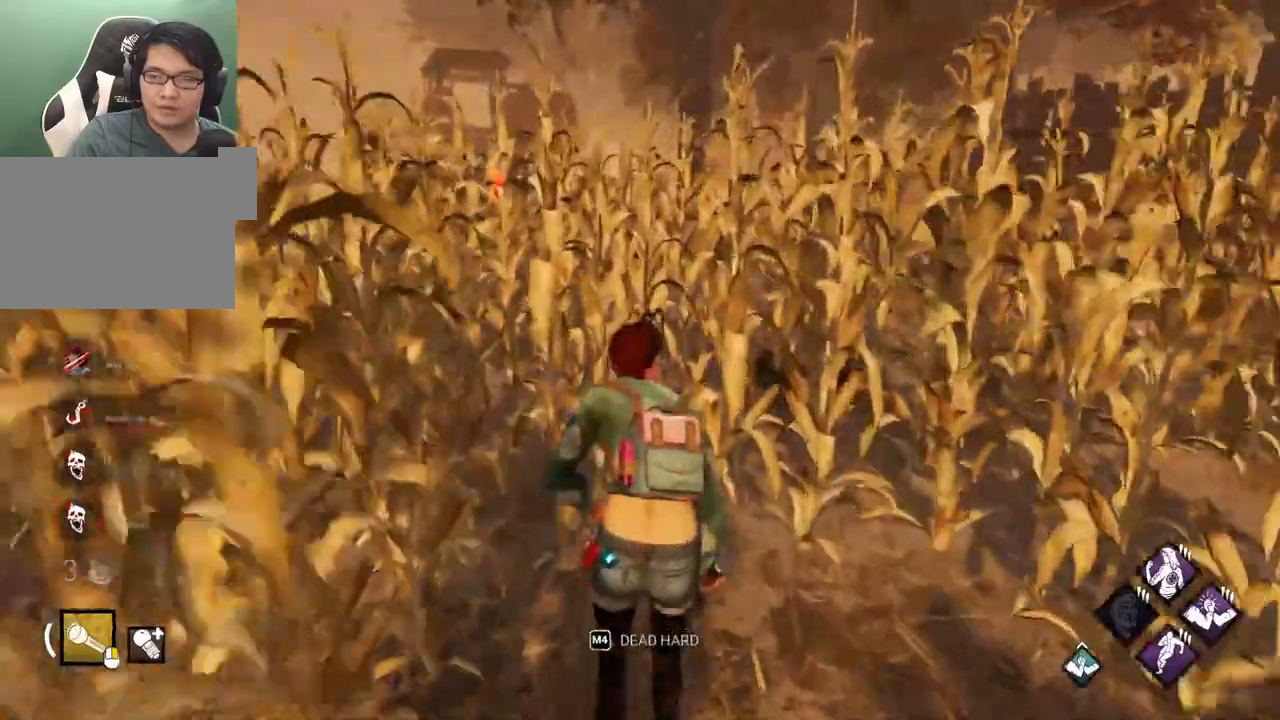
{"keys": ["shift", "w"], "mouse": [], "mouse_move": "still", "events": []}
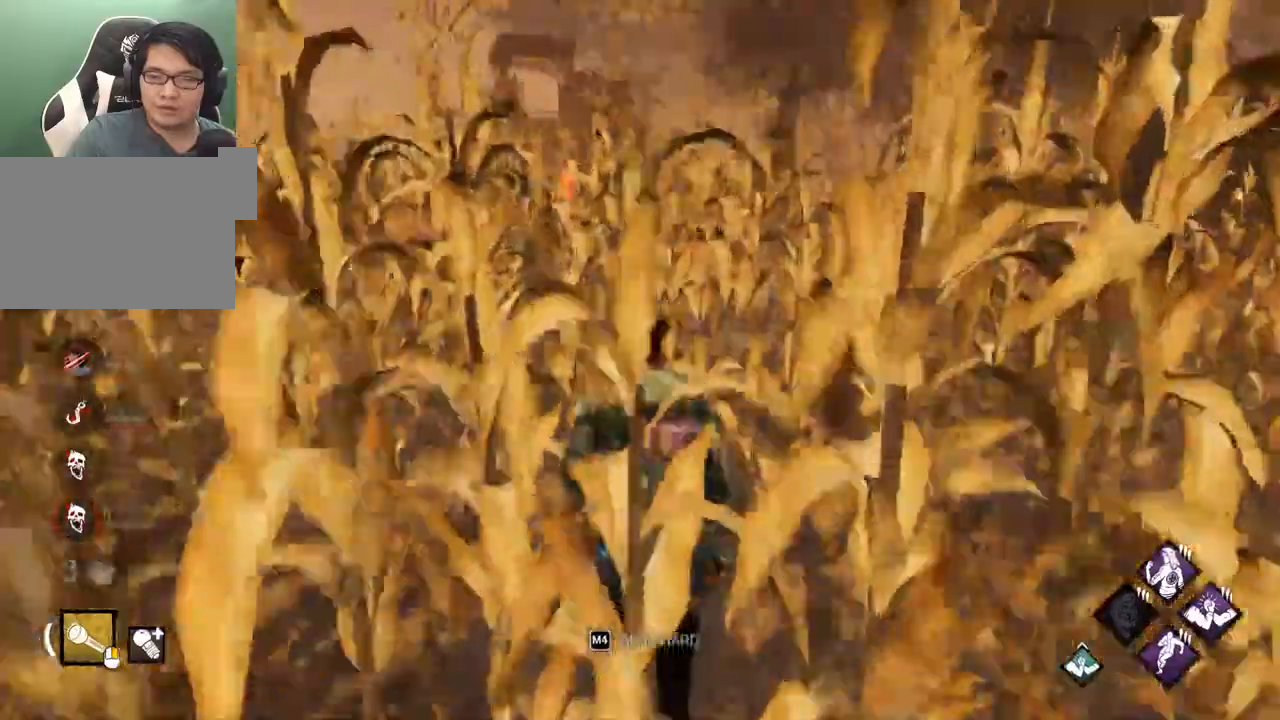
{"keys": ["d", "shift", "w"], "mouse": [], "mouse_move": "still", "events": [[183, "d", "down"]]}
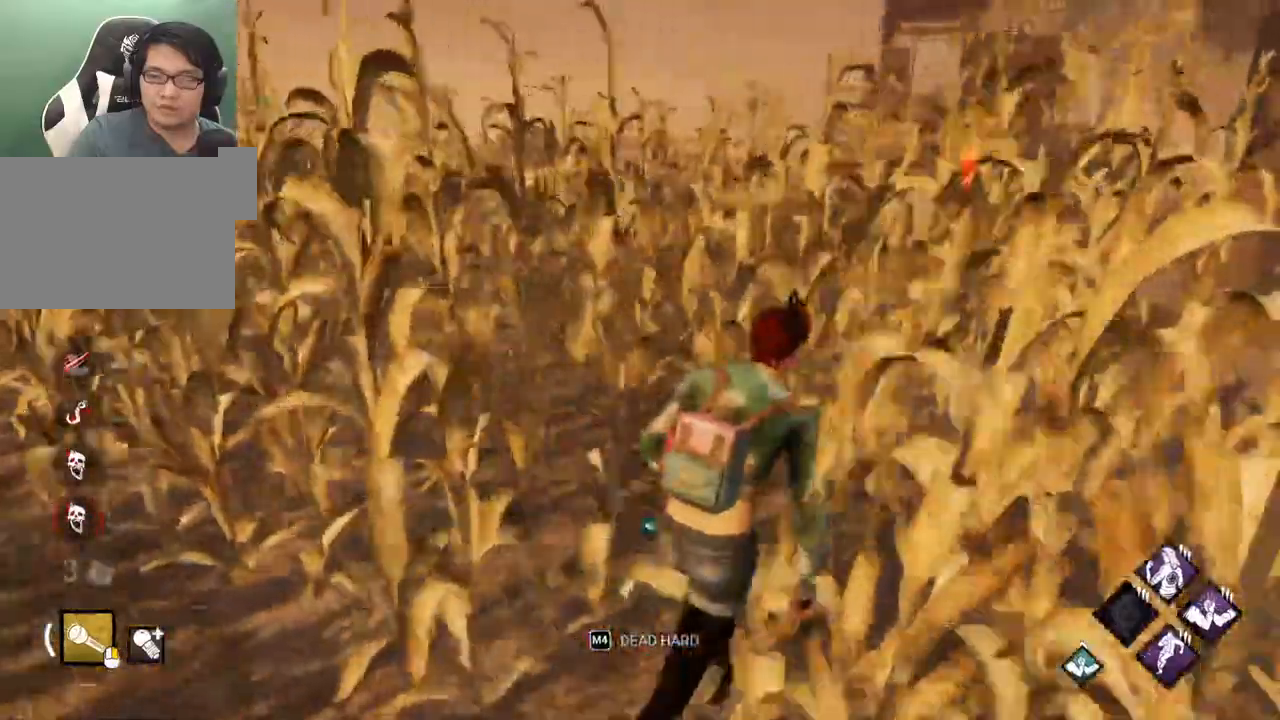
{"keys": ["d", "shift", "w"], "mouse": [], "mouse_move": "still", "events": []}
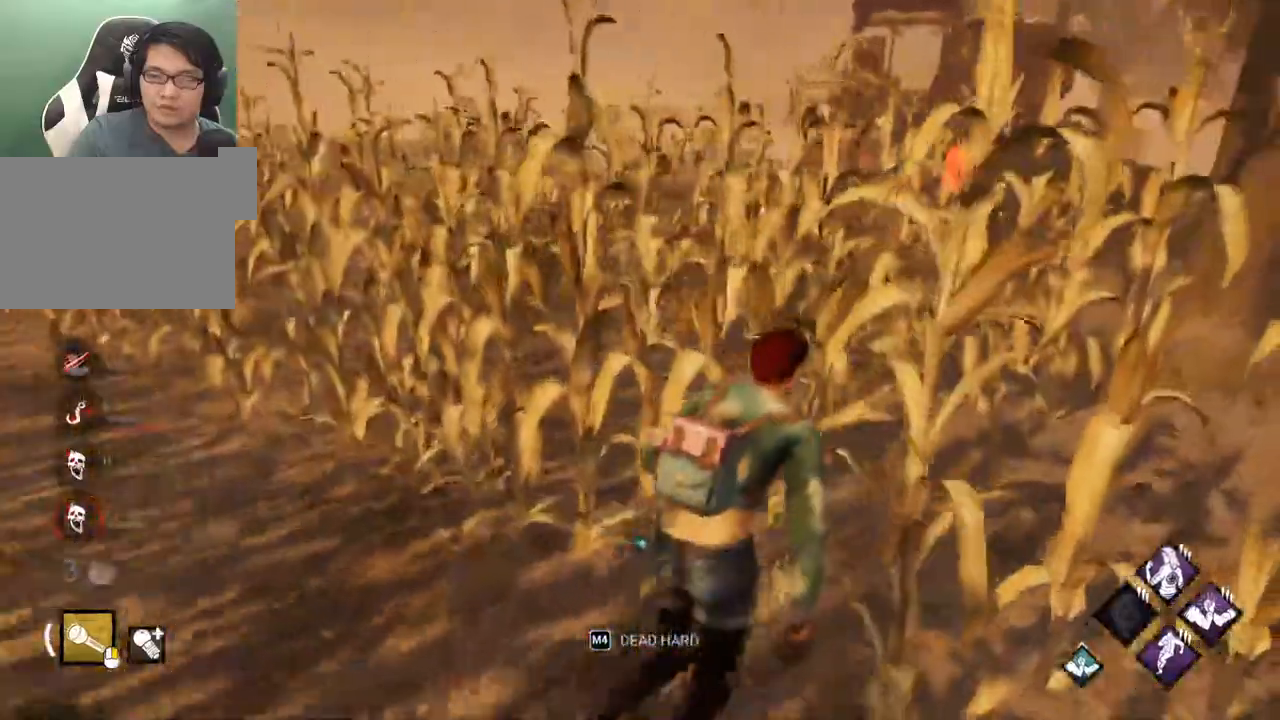
{"keys": ["d", "shift", "w"], "mouse": [], "mouse_move": "still", "events": []}
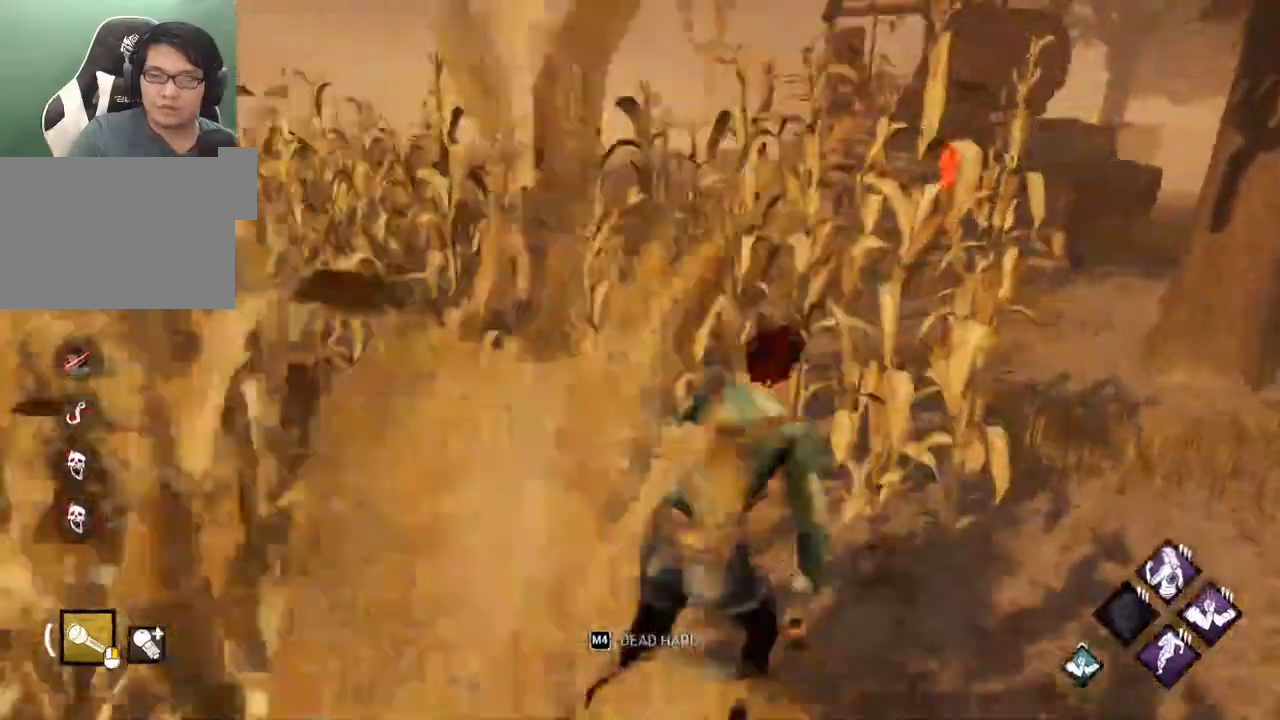
{"keys": ["d", "shift", "w"], "mouse": [], "mouse_move": "still", "events": []}
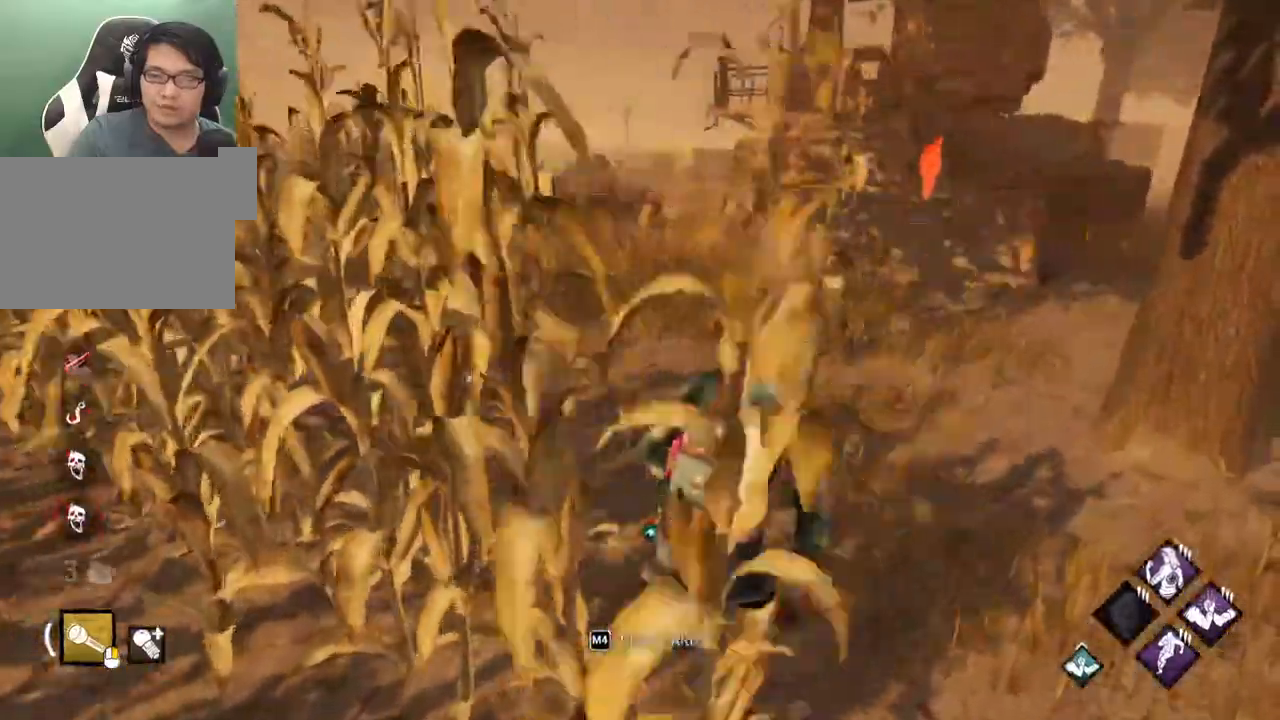
{"keys": ["d", "shift", "w"], "mouse": [], "mouse_move": "still", "events": []}
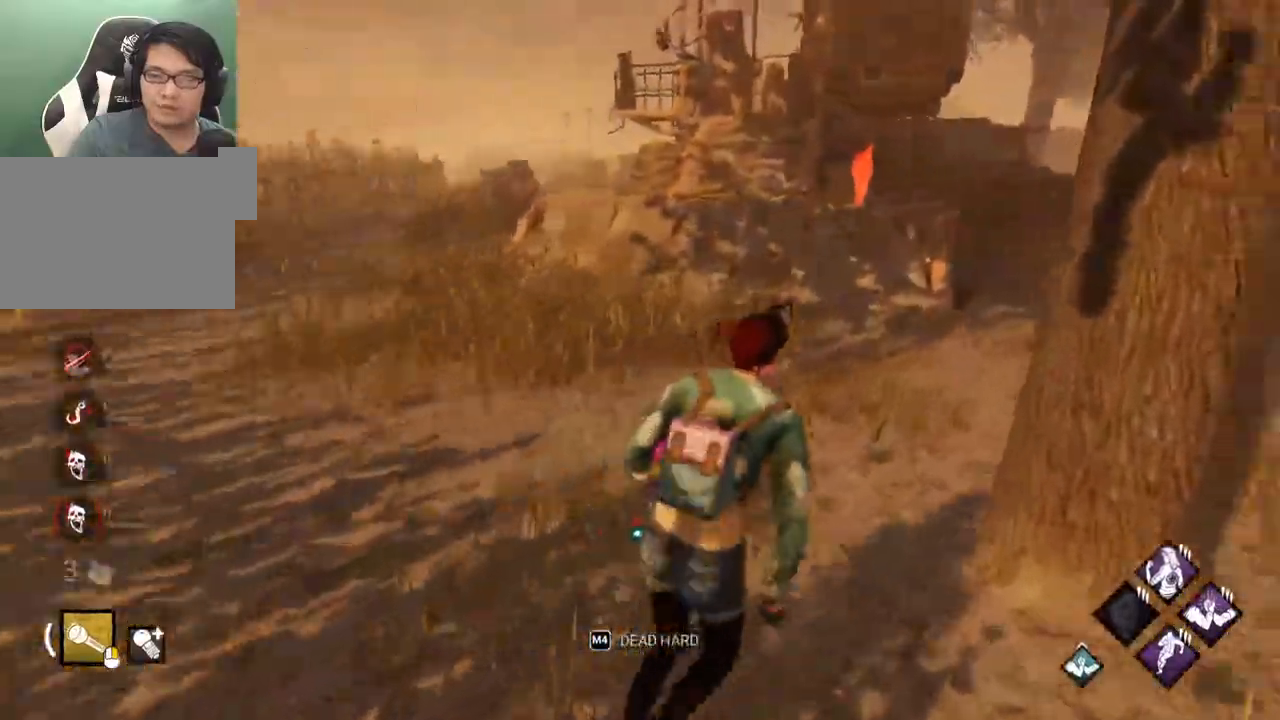
{"keys": ["shift", "w"], "mouse": [], "mouse_move": "still", "events": [[33, "d", "up"]]}
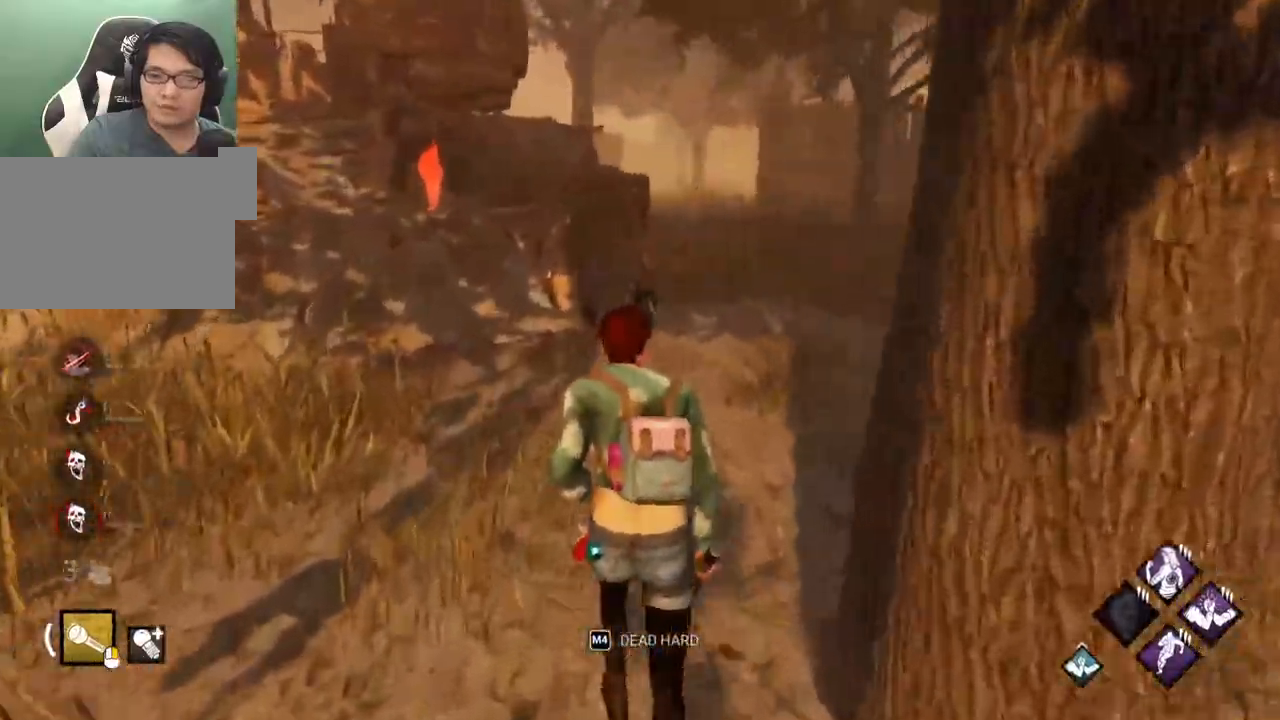
{"keys": ["shift", "w"], "mouse": [], "mouse_move": "still", "events": []}
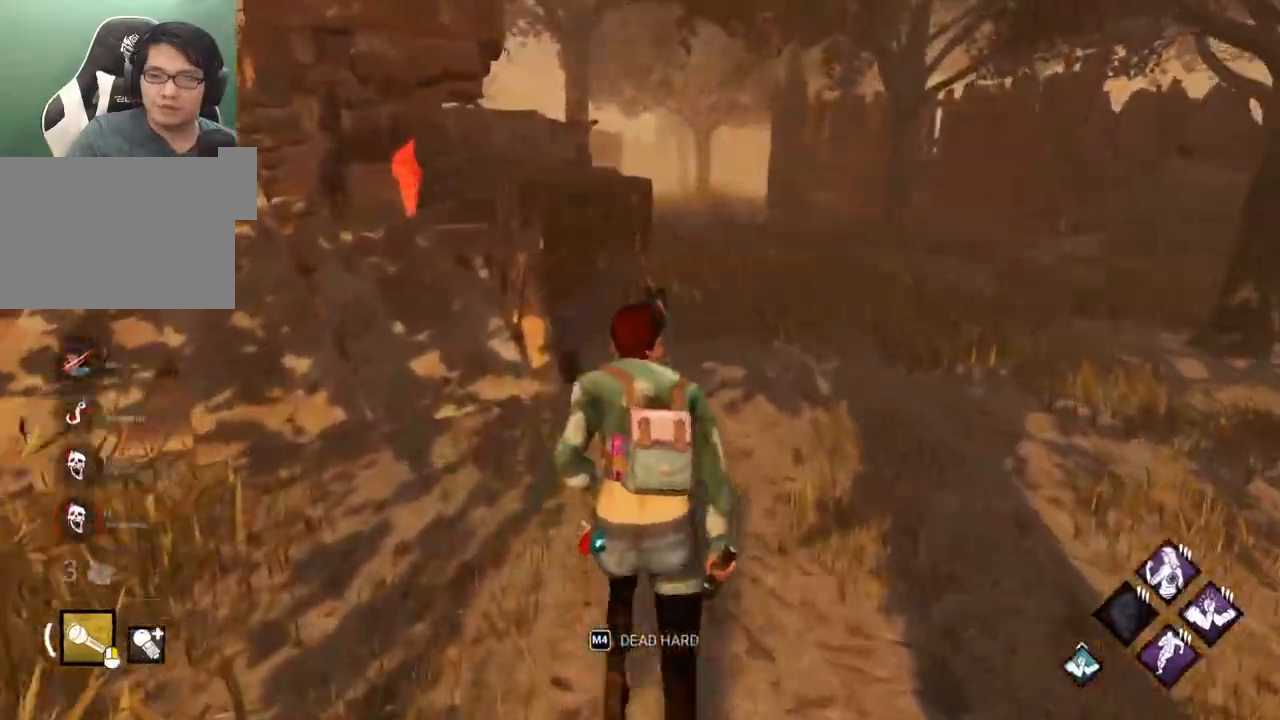
{"keys": ["d", "shift", "w"], "mouse": [], "mouse_move": "still", "events": [[100, "d", "down"]]}
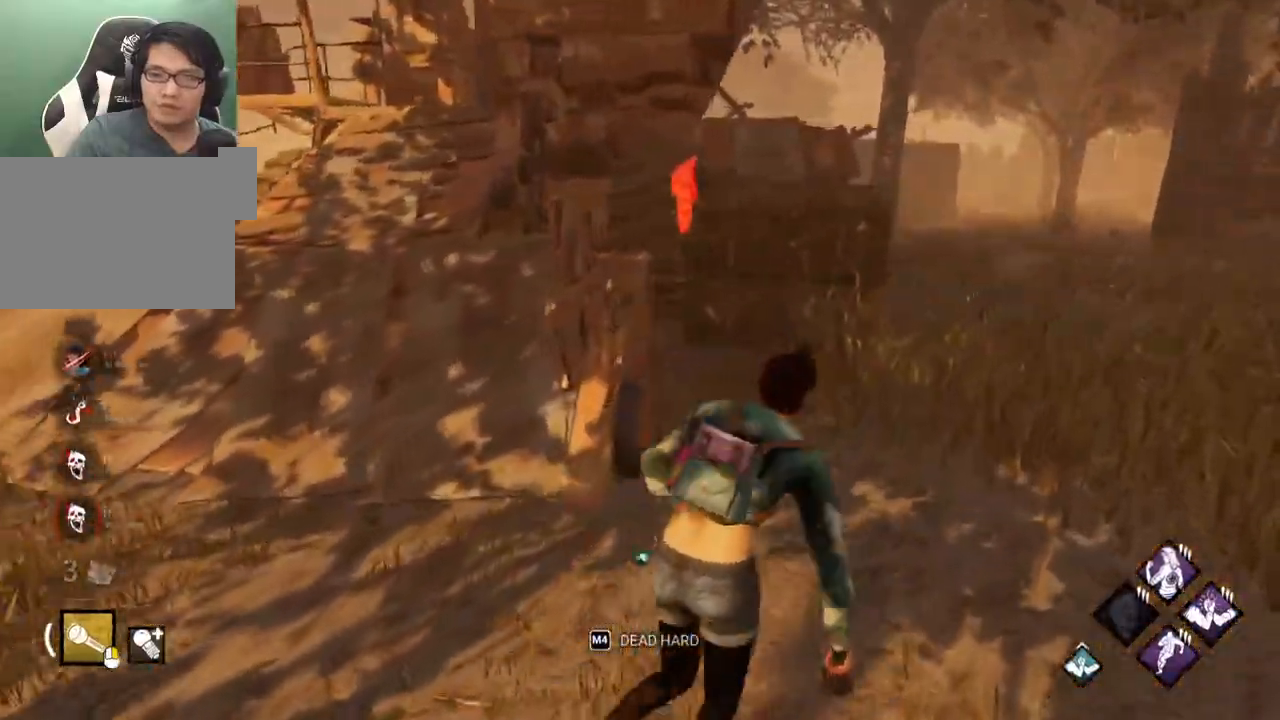
{"keys": ["d", "shift", "w"], "mouse": [], "mouse_move": "still", "events": []}
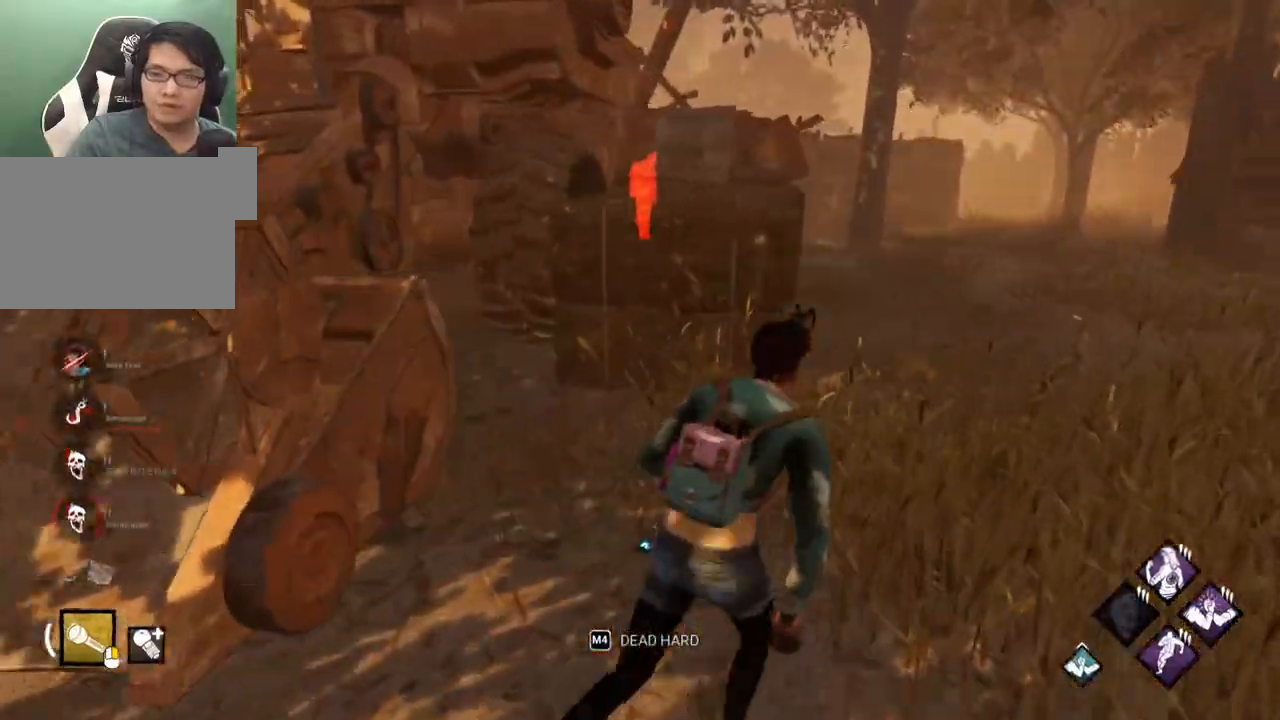
{"keys": ["d", "shift", "w"], "mouse": [], "mouse_move": "still", "events": []}
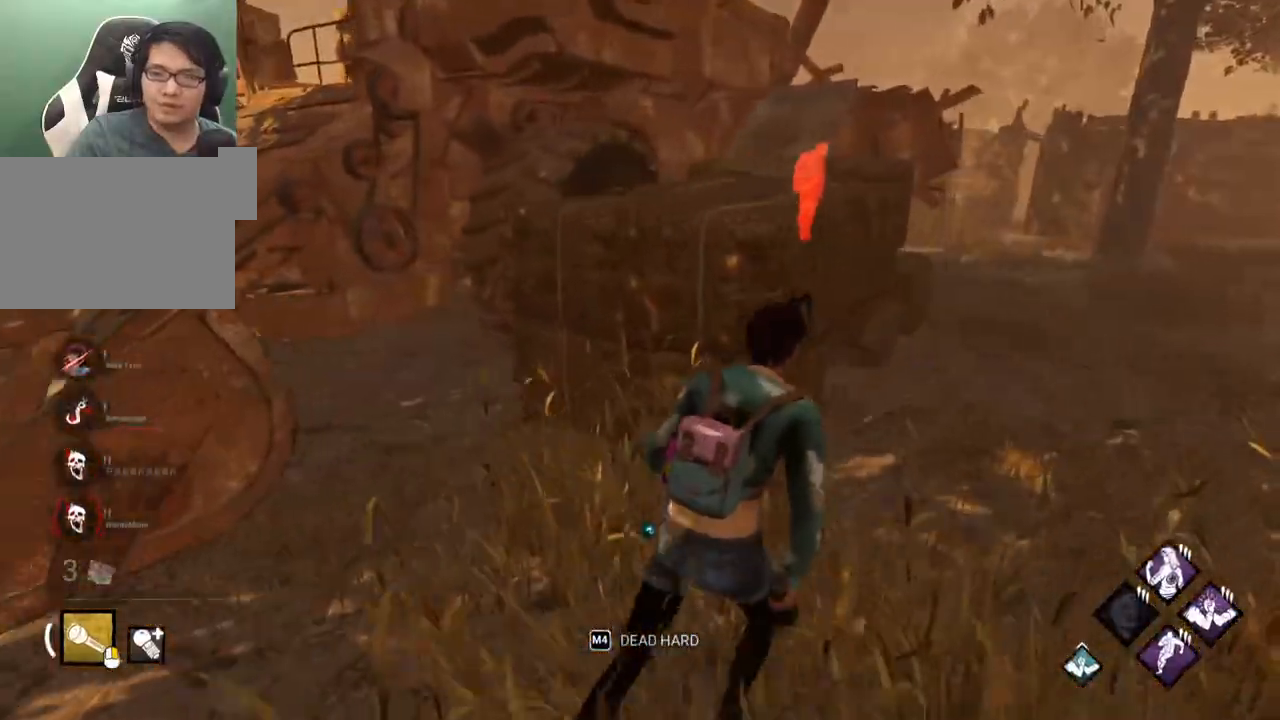
{"keys": ["d", "shift"], "mouse": [], "mouse_move": "still", "events": [[250, "w", "up"]]}